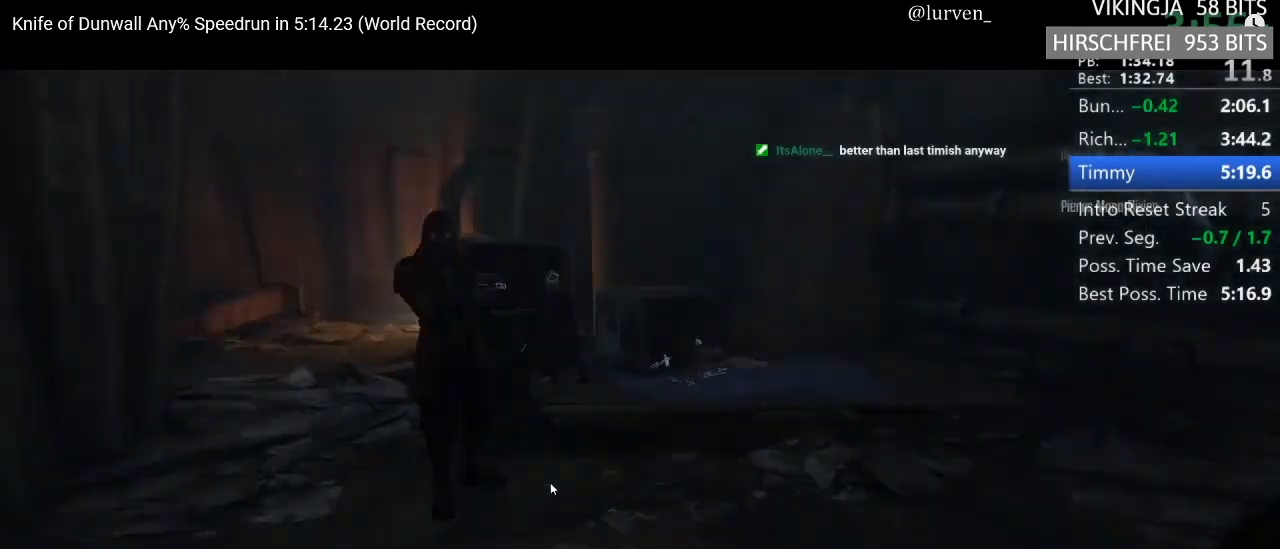
Gameplay with keyboard and mouse; each line is a JSON object with the keys and mouse buttons held at the frame after it. "events" lists presses ("down") and releases ("up") of "1", "2", "3", "4", "5", "a", "alt", "c", "ctrl", "d", "e", "f", "g", "hp", "mp", "q", "r", "s", "shift", "space", "tab", "w", "x", "z", "mouse_left", "mouse_middle", "mouse_right", "mouse_mb4", "mouse_wheel_up" and "mouse_wheel_down" between this image and that frame as [ms after this image, input, new state], when the widget could be followed in between. "mouse_left", "mouse_middle", "mouse_right", "mouse_mb4", "mouse_wheel_up", "mouse_wheel_down" = the "left", "middle", "right", "mb4", "wheel_up", "wheel_down" buttons of the "mouse" list. No other keys are recorded. Key names are as the overlay labels them; some are game actions (e.g. jump) rather than physical keys. Not read: mouse_move.
{"keys": ["shift", "w"], "mouse": []}
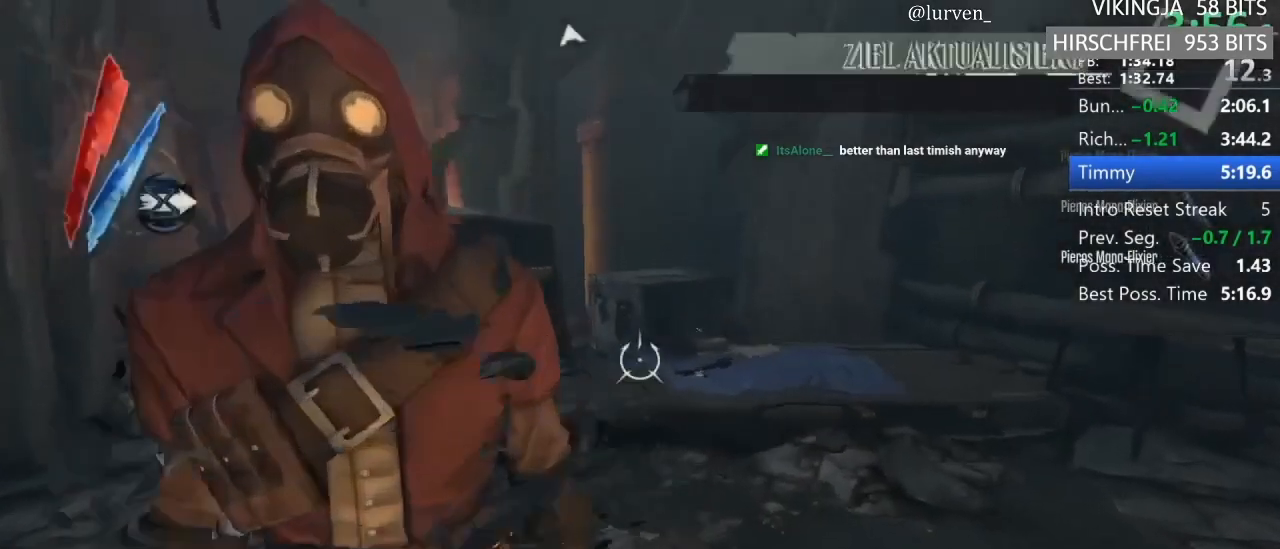
{"keys": ["shift"], "mouse": ["wheel_up"], "events": [[400, "mouse_wheel_up", "down"], [450, "w", "up"]]}
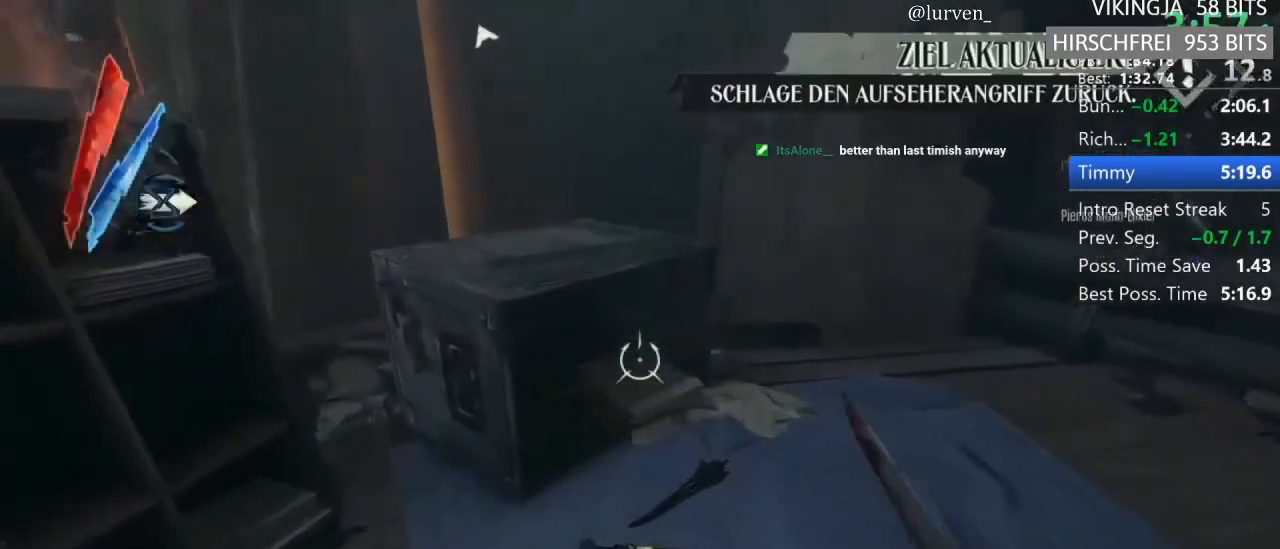
{"keys": ["shift"], "mouse": [], "events": [[50, "mouse_wheel_up", "up"]]}
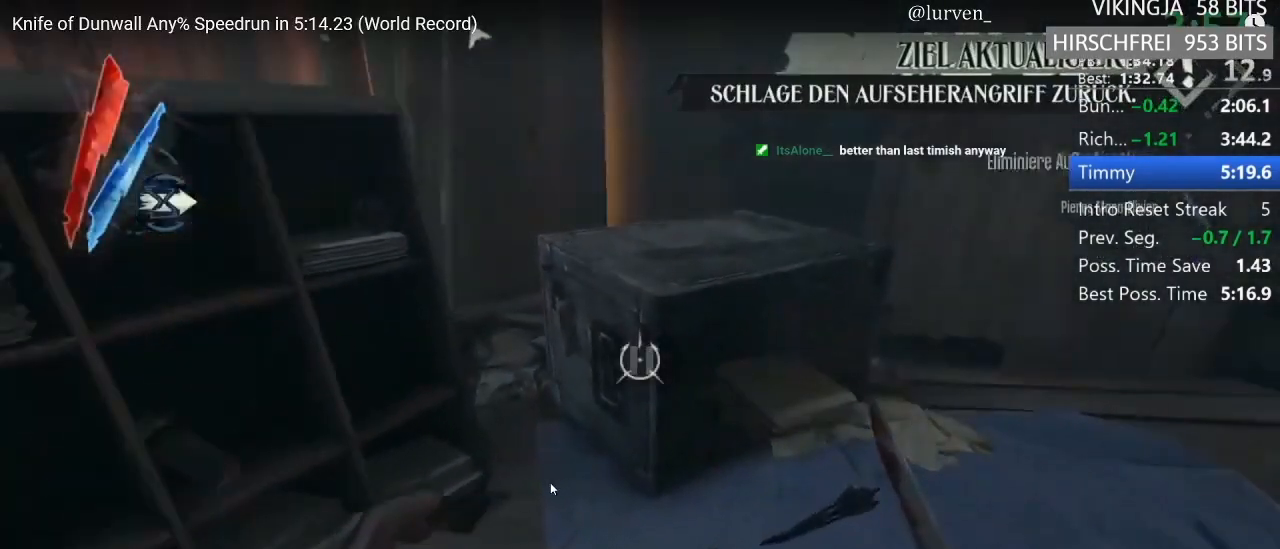
{"keys": ["shift"], "mouse": [], "events": [[67, "space", "down"], [250, "space", "up"]]}
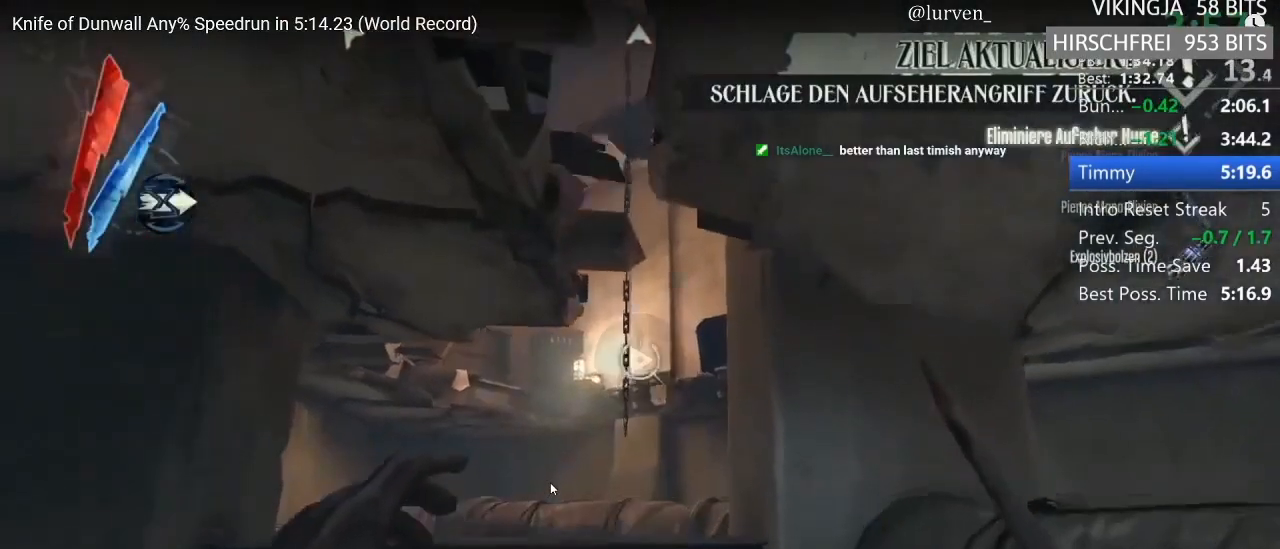
{"keys": ["shift"], "mouse": [], "events": []}
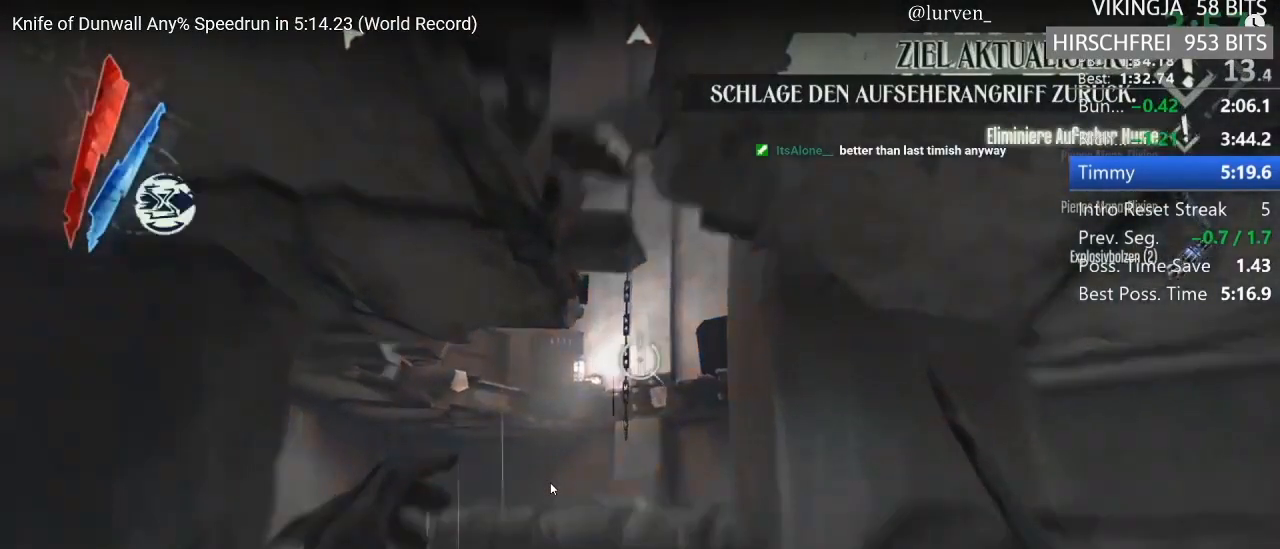
{"keys": ["shift"], "mouse": [], "events": []}
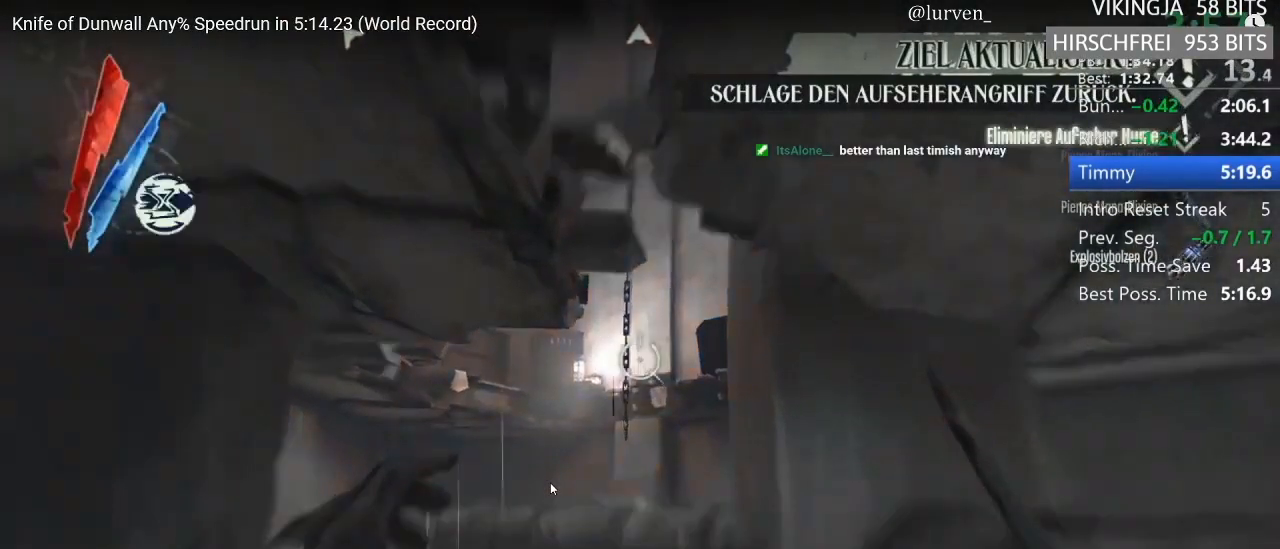
{"keys": ["shift"], "mouse": [], "events": []}
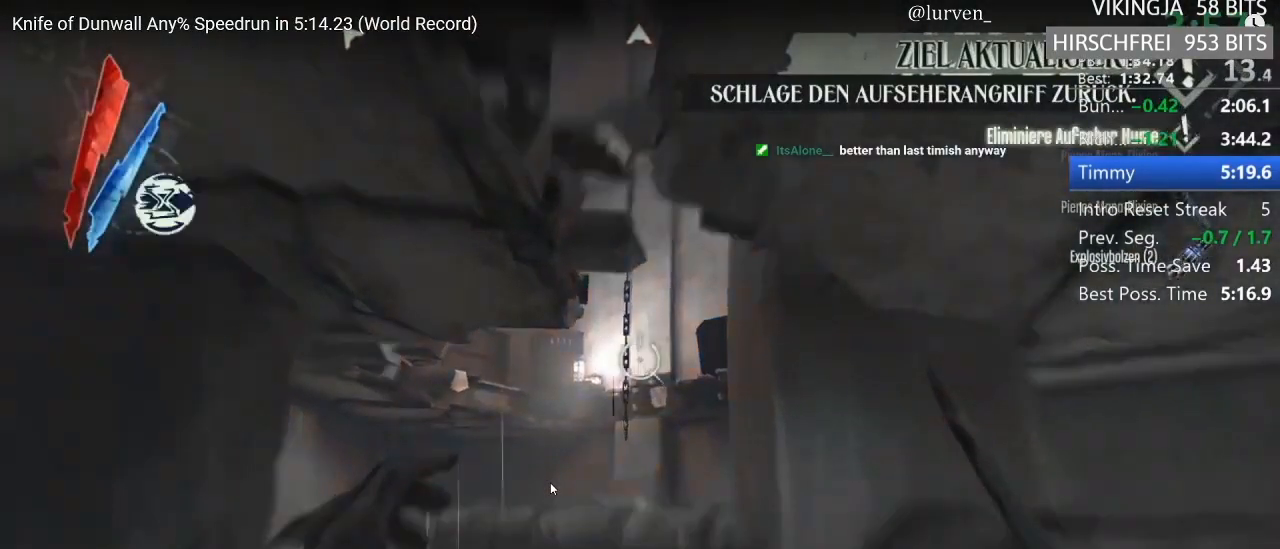
{"keys": ["shift"], "mouse": [], "events": []}
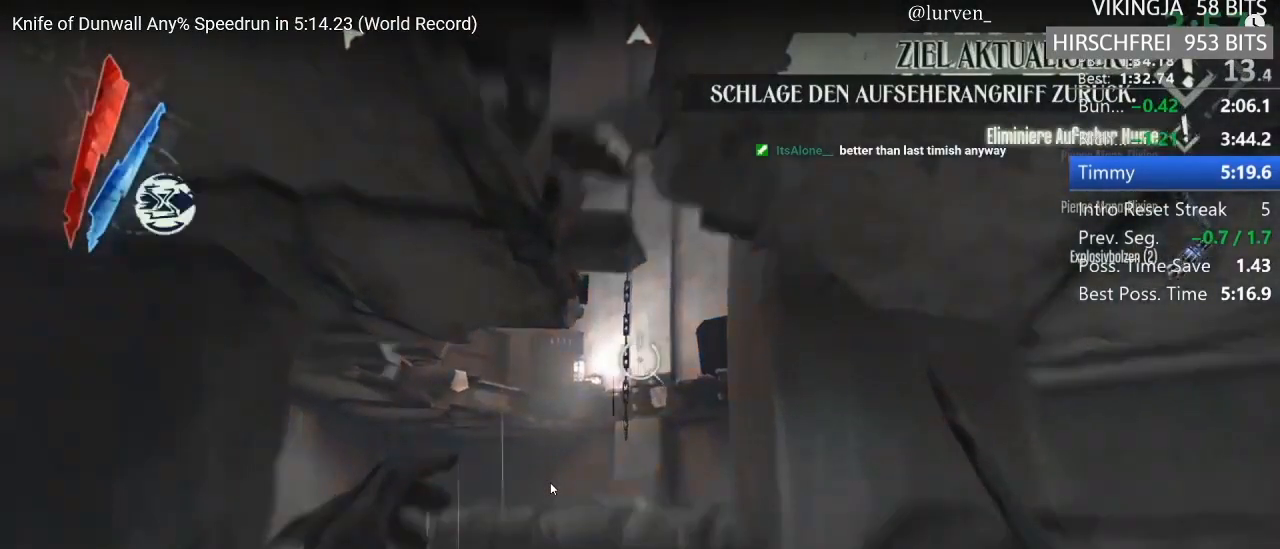
{"keys": ["shift"], "mouse": [], "events": []}
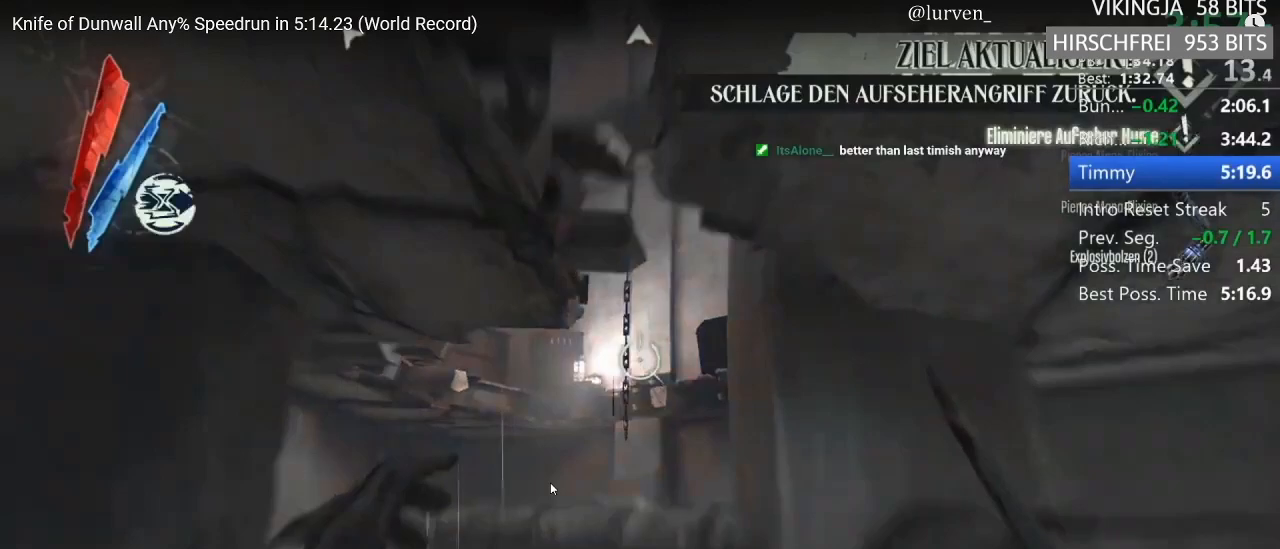
{"keys": ["shift"], "mouse": [], "events": []}
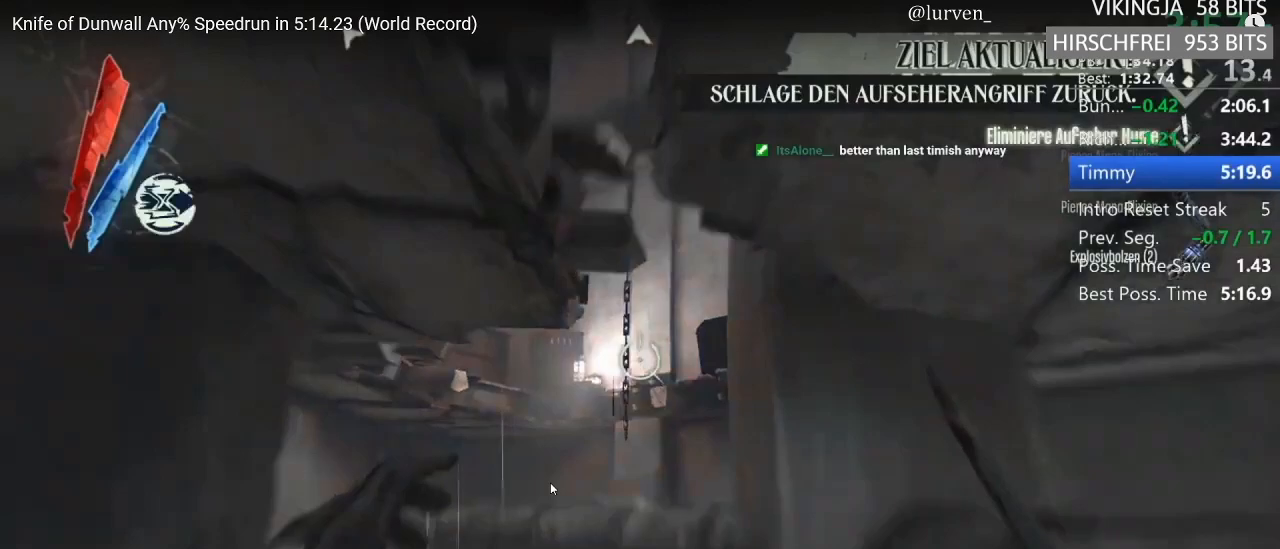
{"keys": ["shift"], "mouse": [], "events": []}
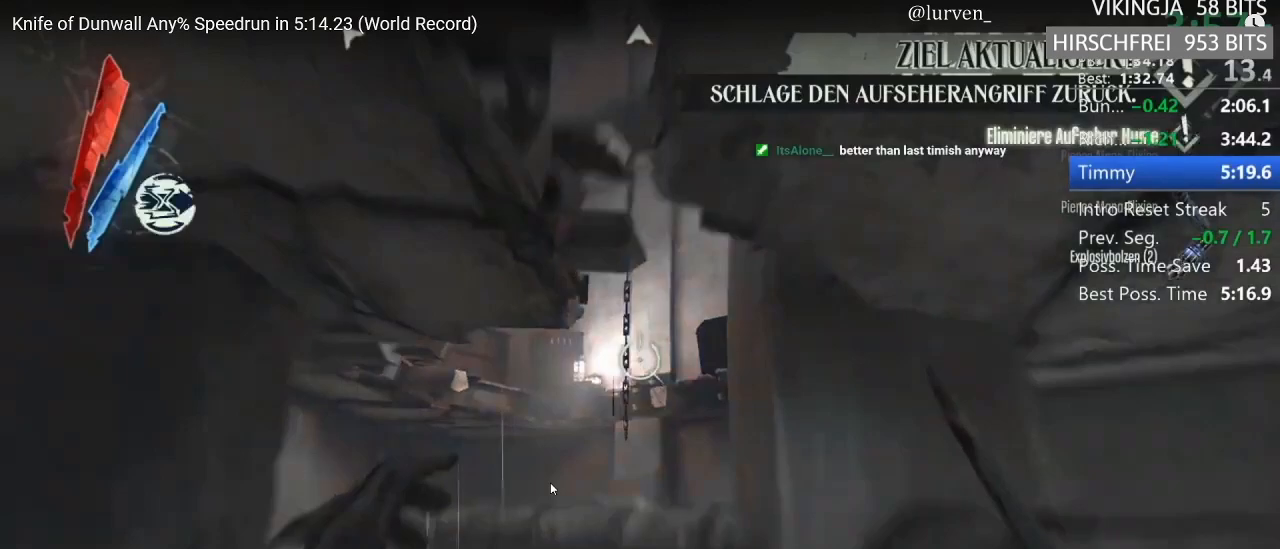
{"keys": ["shift"], "mouse": [], "events": []}
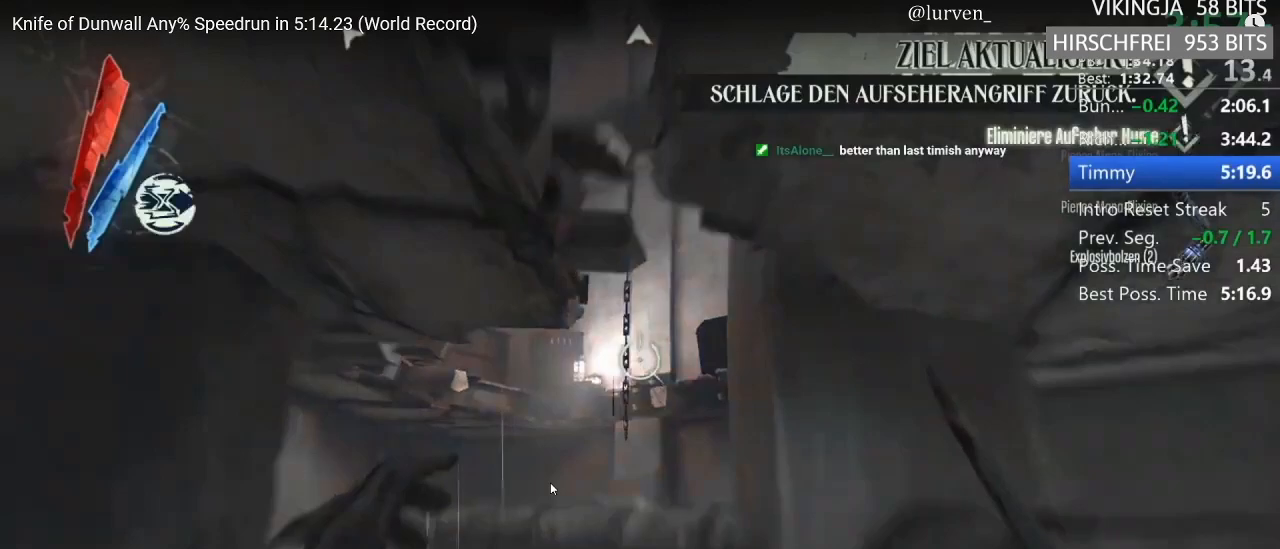
{"keys": ["shift"], "mouse": [], "events": []}
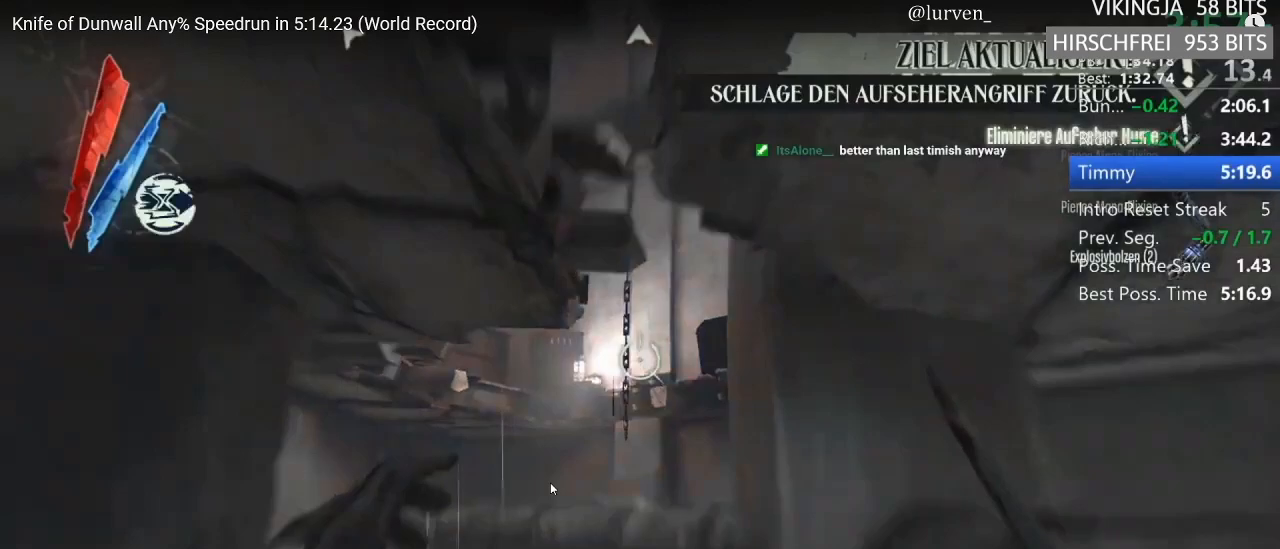
{"keys": ["shift"], "mouse": [], "events": []}
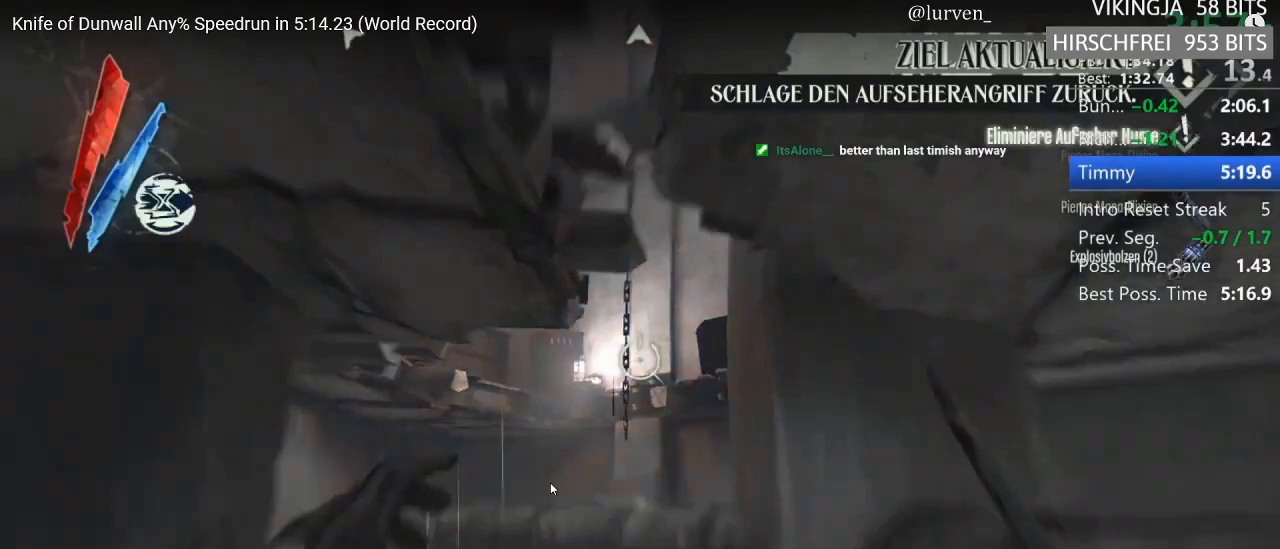
{"keys": ["shift"], "mouse": [], "events": []}
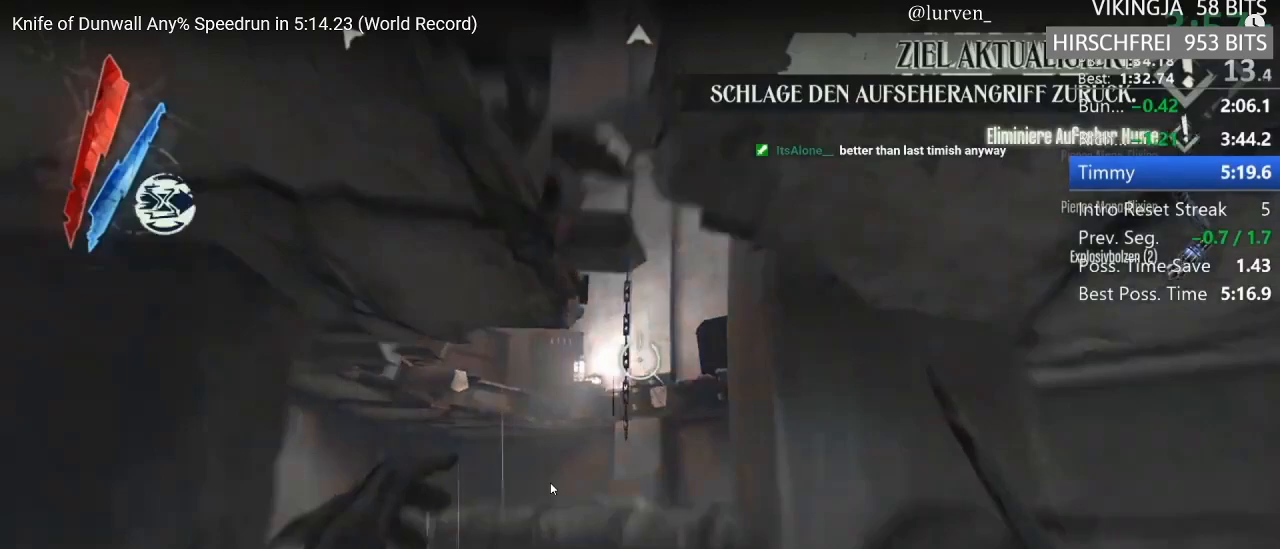
{"keys": ["shift"], "mouse": [], "events": [[267, "mouse_right", "down"], [417, "mouse_right", "up"]]}
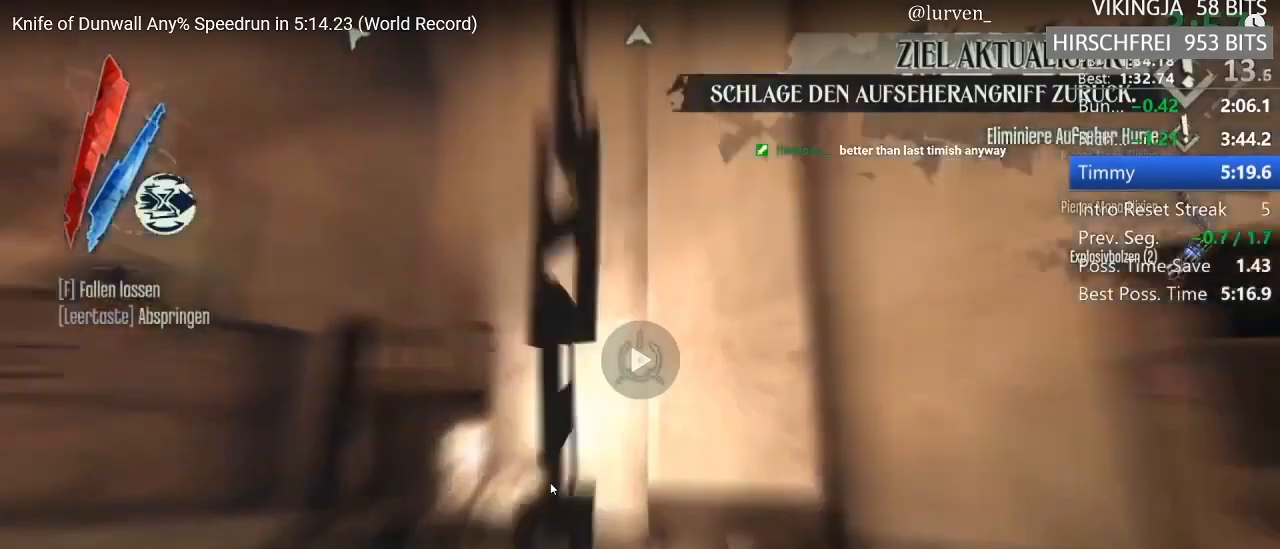
{"keys": ["shift", "w"], "mouse": [], "events": [[100, "w", "down"]]}
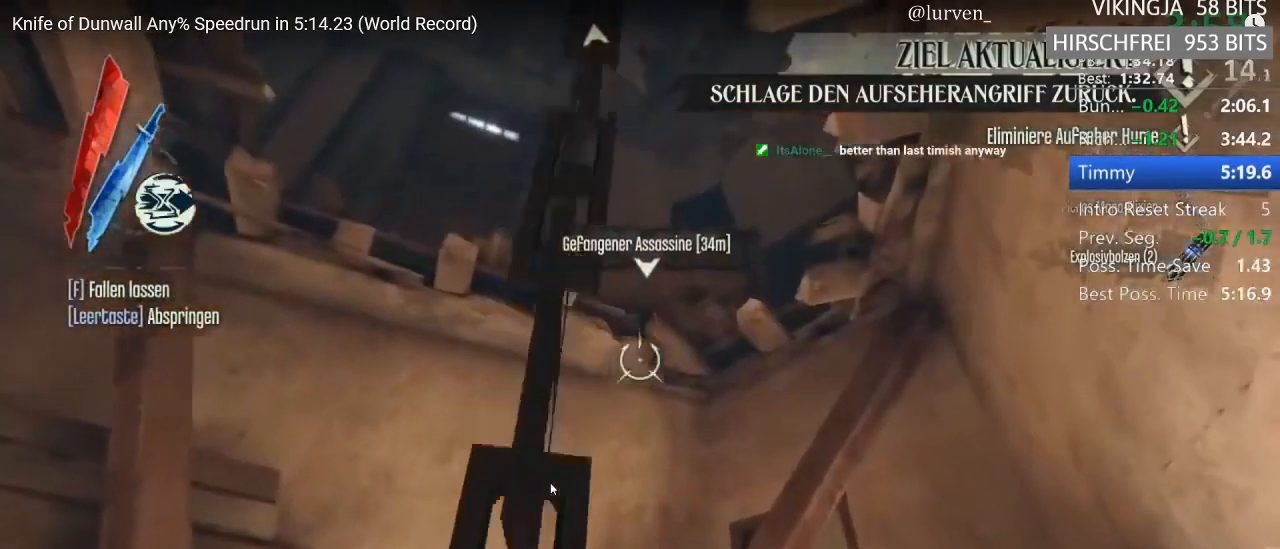
{"keys": ["shift", "w"], "mouse": [], "events": []}
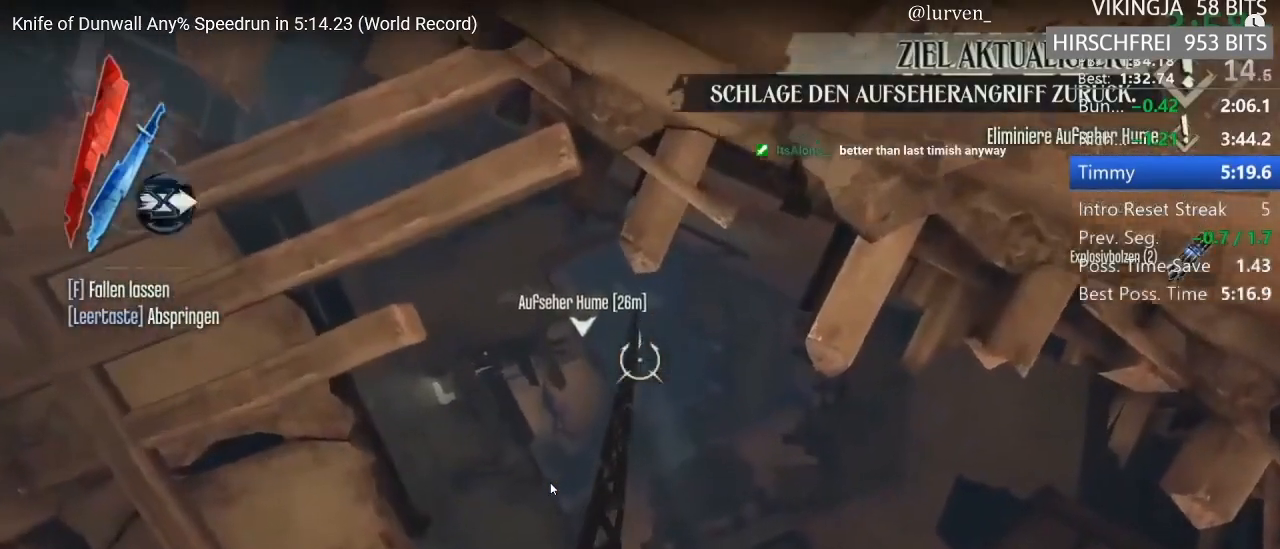
{"keys": ["shift", "w"], "mouse": [], "events": []}
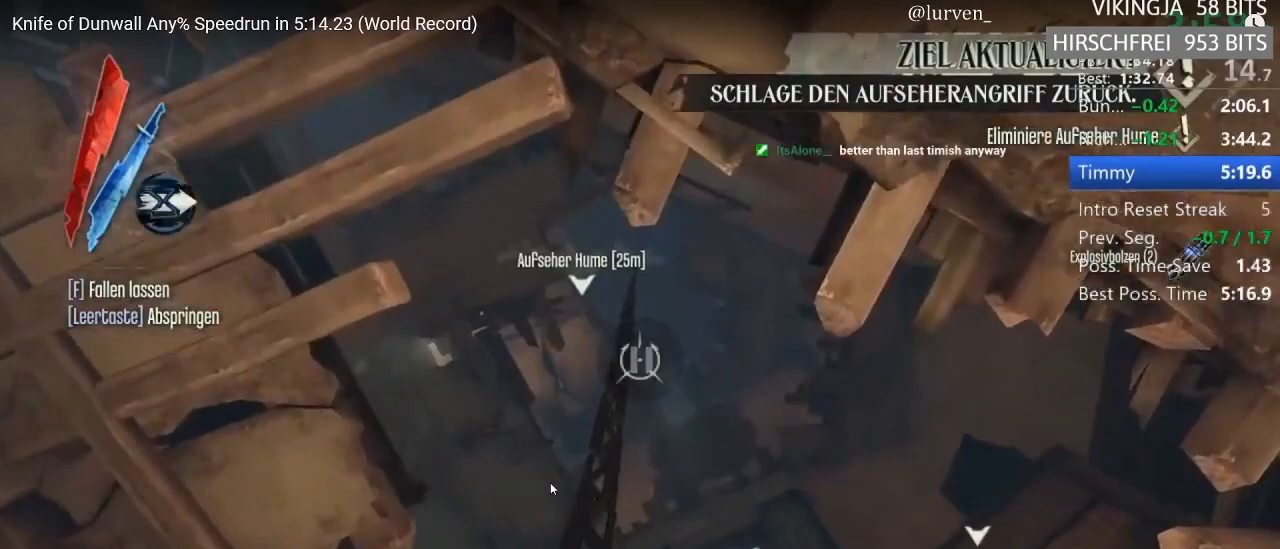
{"keys": ["shift", "w"], "mouse": [], "events": []}
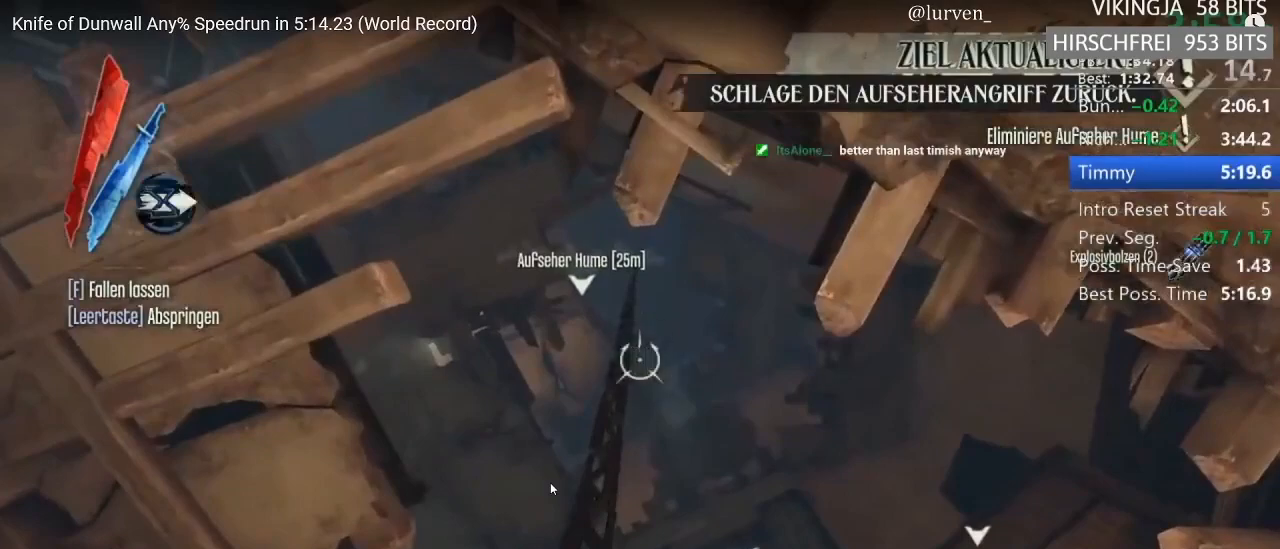
{"keys": ["shift", "w"], "mouse": [], "events": []}
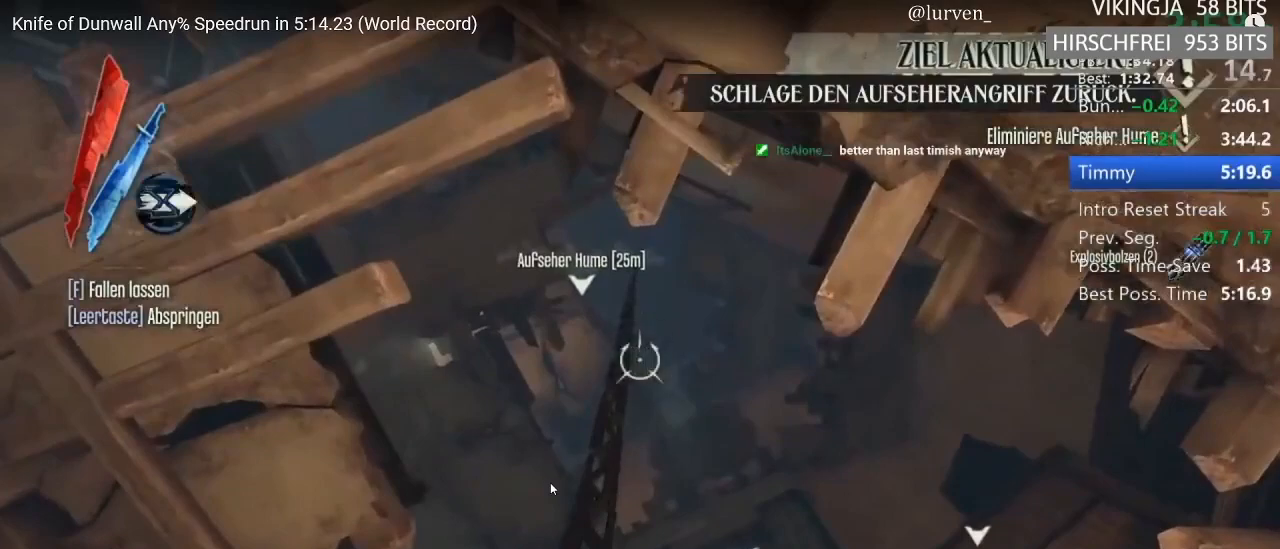
{"keys": ["shift", "w"], "mouse": [], "events": []}
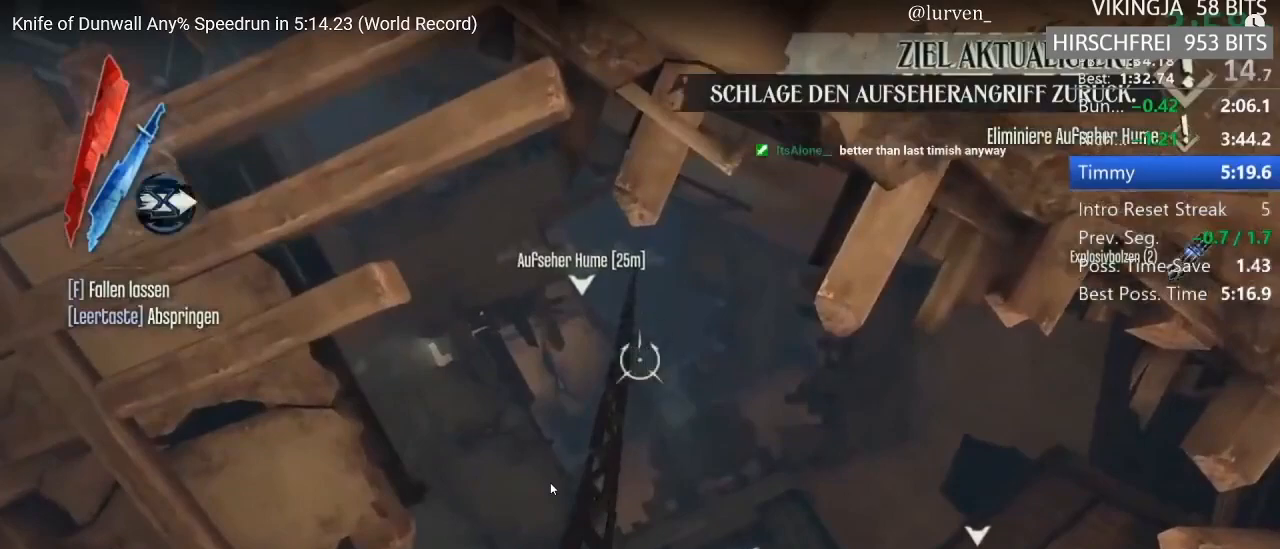
{"keys": ["shift", "w"], "mouse": [], "events": []}
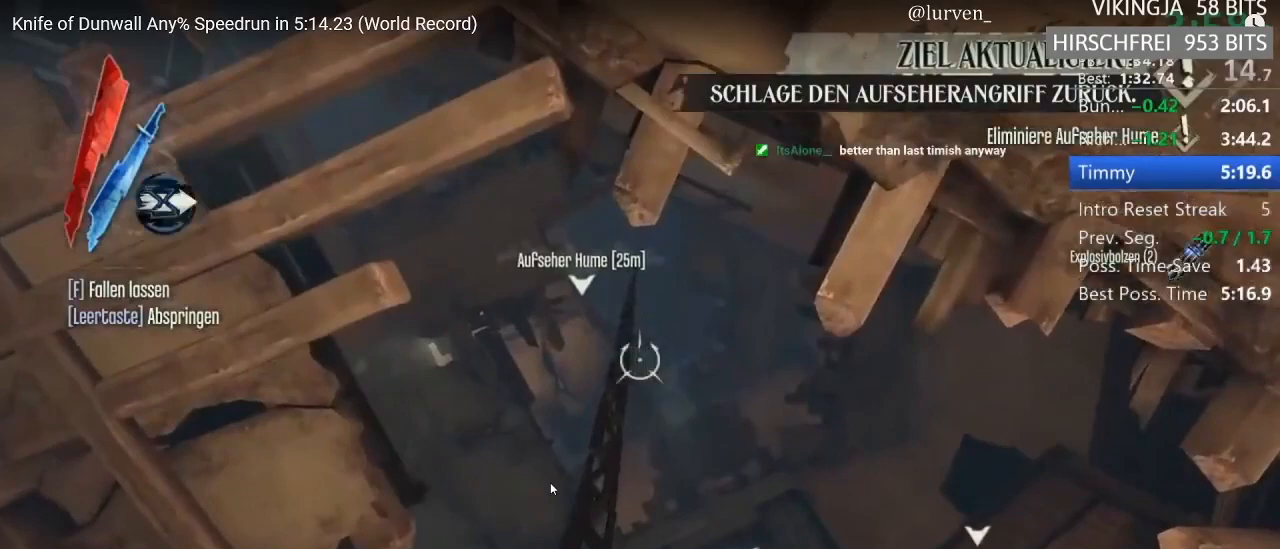
{"keys": ["shift", "space"], "mouse": [], "events": [[400, "w", "up"], [467, "space", "down"]]}